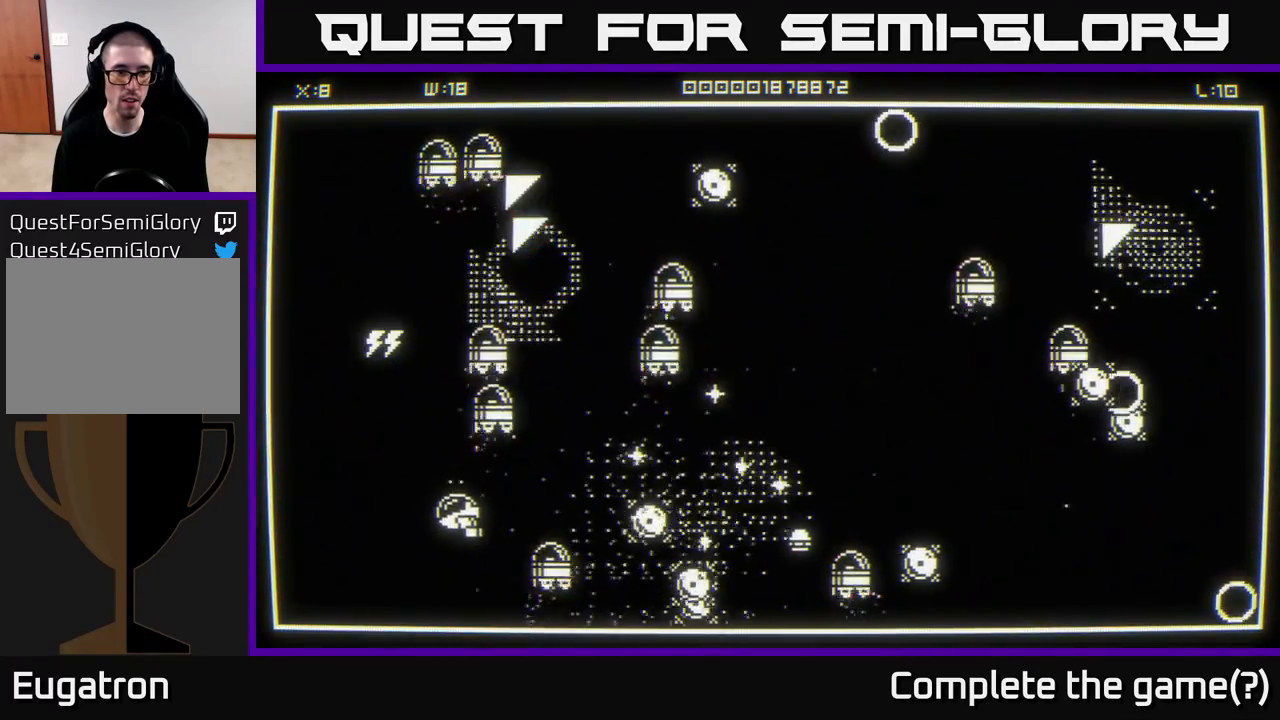
Gameplay with a controller (Xbox layout); each line is a JSON object with the inputs held at the frame after it. "events" lists button and stick changes between this image and that frame as [ms after this image, input, new state], when the widget could be followed in between.
{"buttons": [], "left_stick": "up", "right_stick": "right", "events": [[133, "right_stick", "center"], [200, "right_stick", "right"], [350, "left_stick", "up"]]}
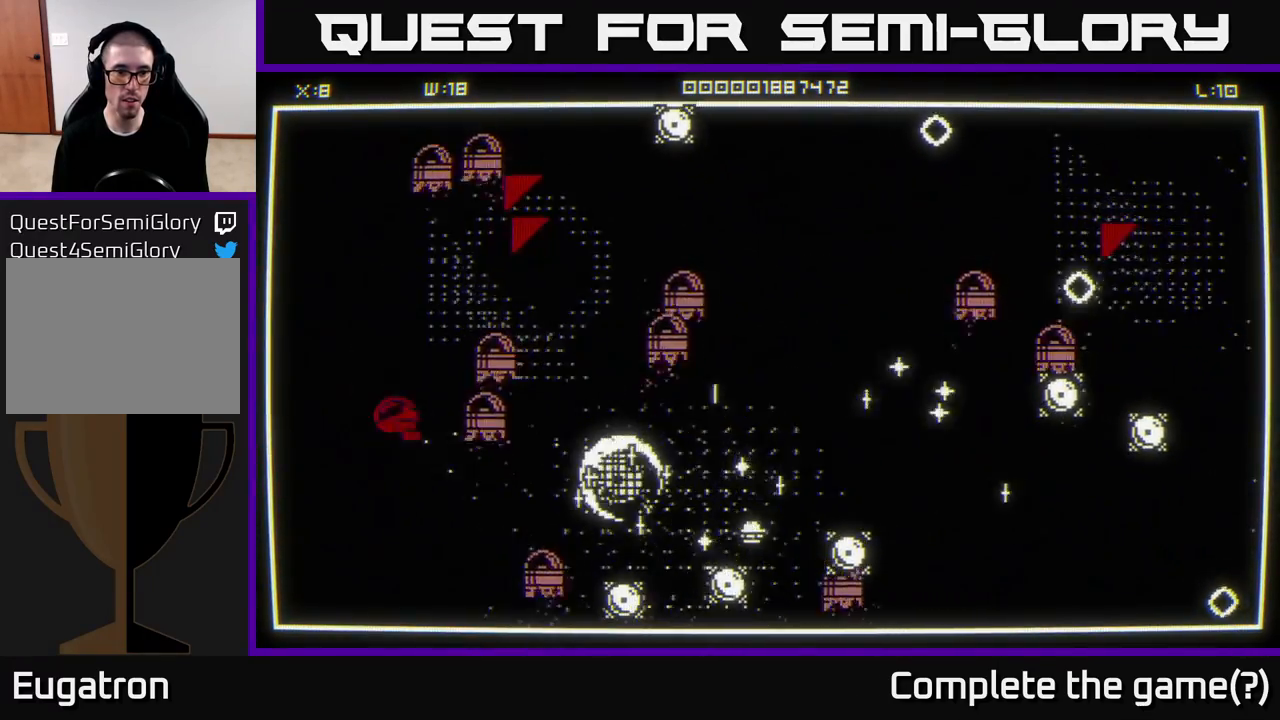
{"buttons": [], "left_stick": "down", "right_stick": "right", "events": [[67, "right_stick", "center"], [100, "left_stick", "down"], [217, "right_stick", "down-right"], [483, "right_stick", "right"]]}
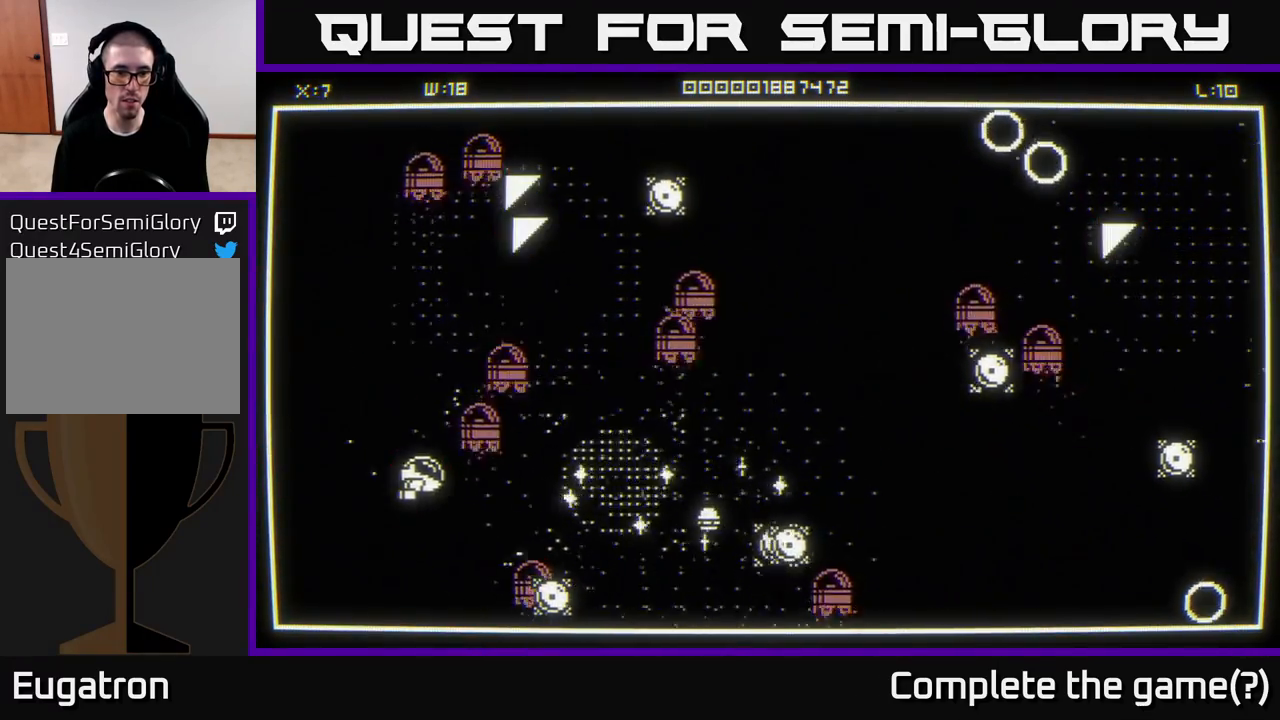
{"buttons": [], "left_stick": "up-left", "right_stick": "right", "events": [[150, "left_stick", "down-left"], [467, "left_stick", "up-left"]]}
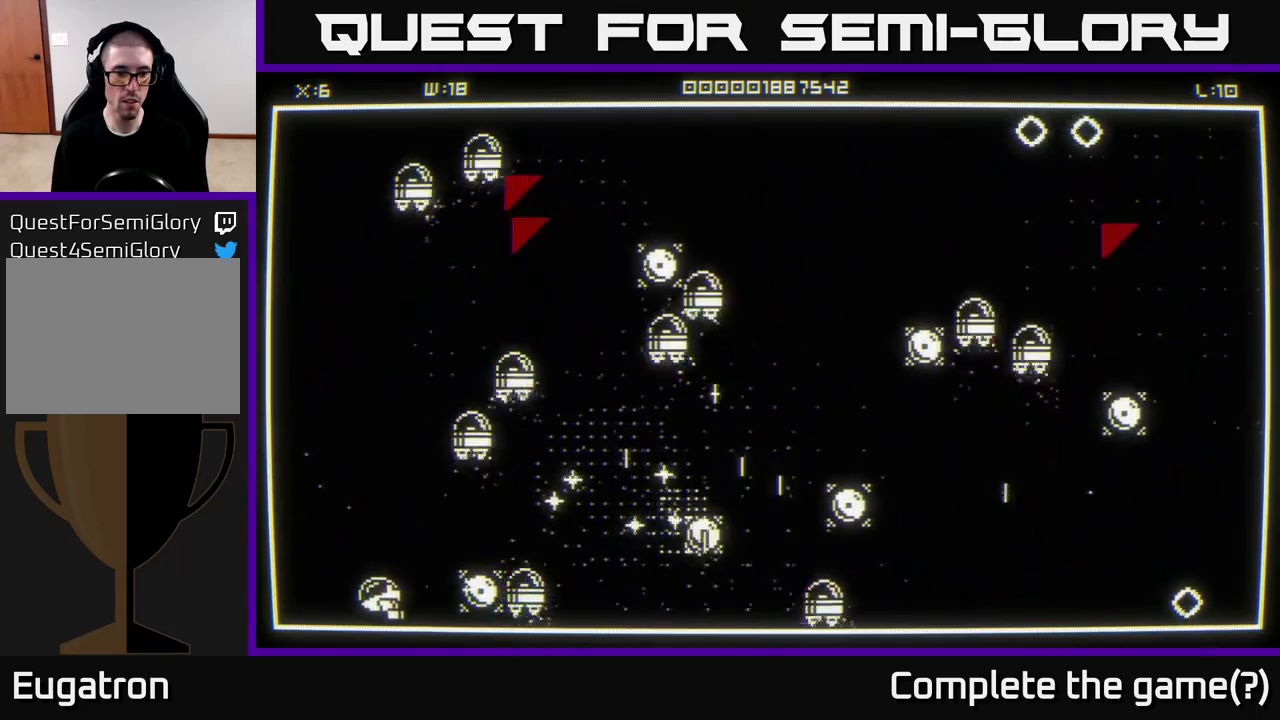
{"buttons": [], "left_stick": "right", "right_stick": "right", "events": [[117, "left_stick", "up-right"], [267, "left_stick", "left"], [383, "left_stick", "down"], [483, "left_stick", "right"]]}
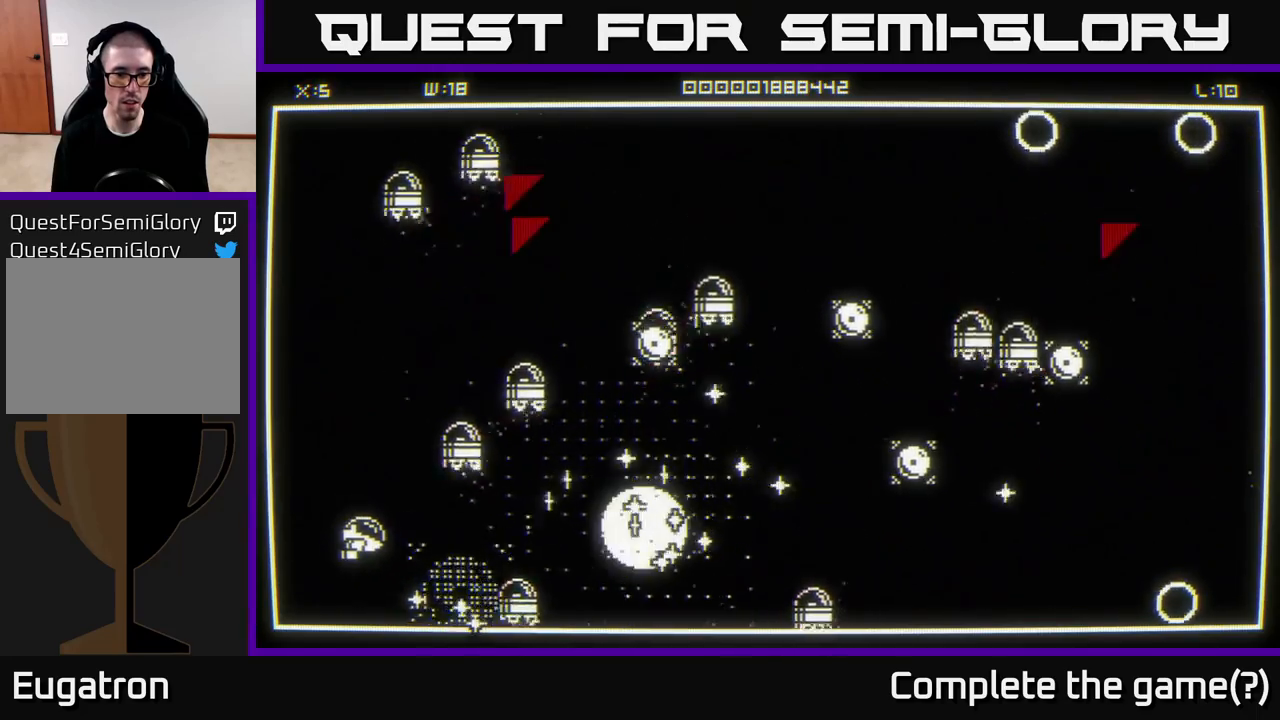
{"buttons": [], "left_stick": "right", "right_stick": "right", "events": []}
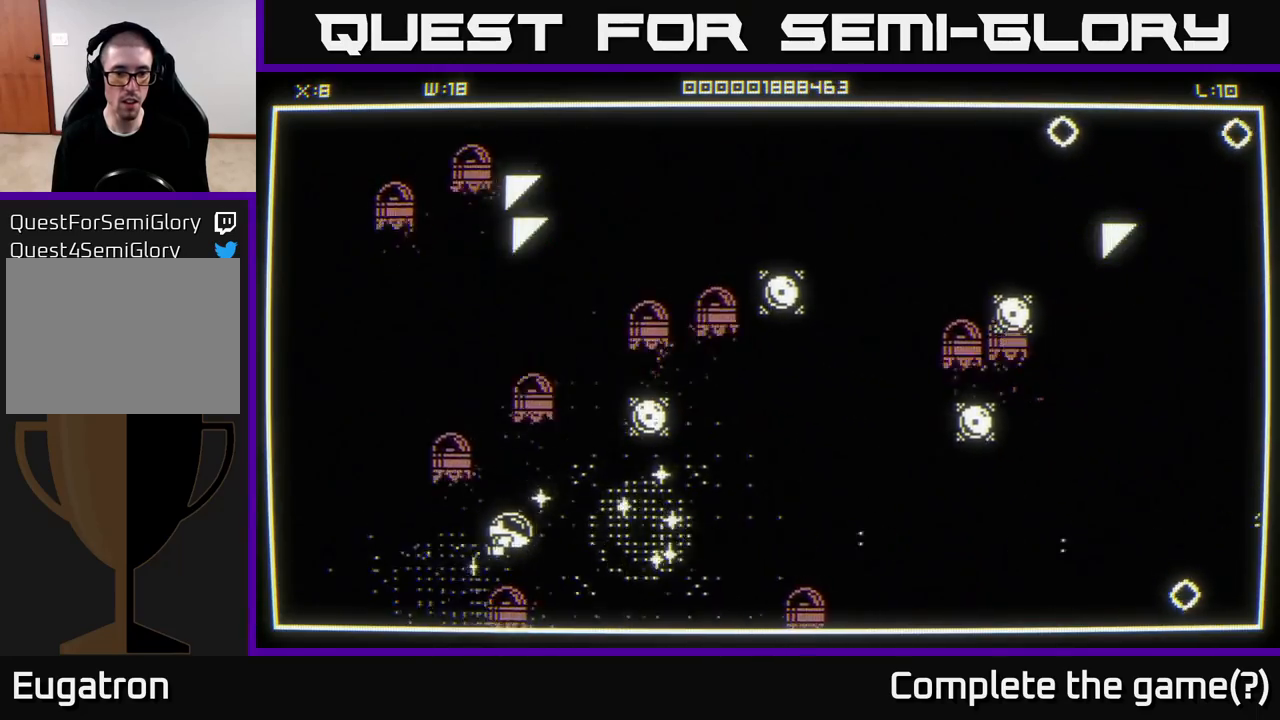
{"buttons": [], "left_stick": "right", "right_stick": "up", "events": [[100, "right_stick", "up-right"], [433, "right_stick", "up"]]}
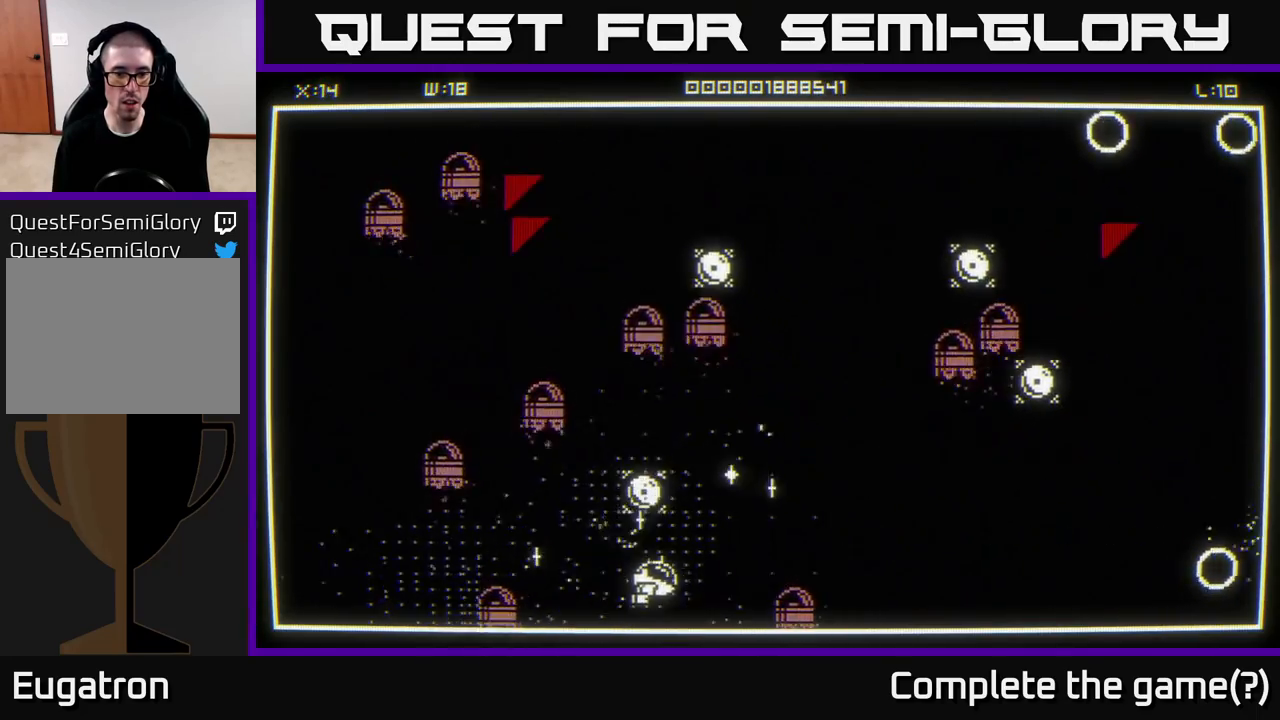
{"buttons": [], "left_stick": "up", "right_stick": "left", "events": [[83, "right_stick", "up-left"], [183, "left_stick", "up"], [267, "left_stick", "up-right"], [317, "right_stick", "left"], [400, "left_stick", "up"]]}
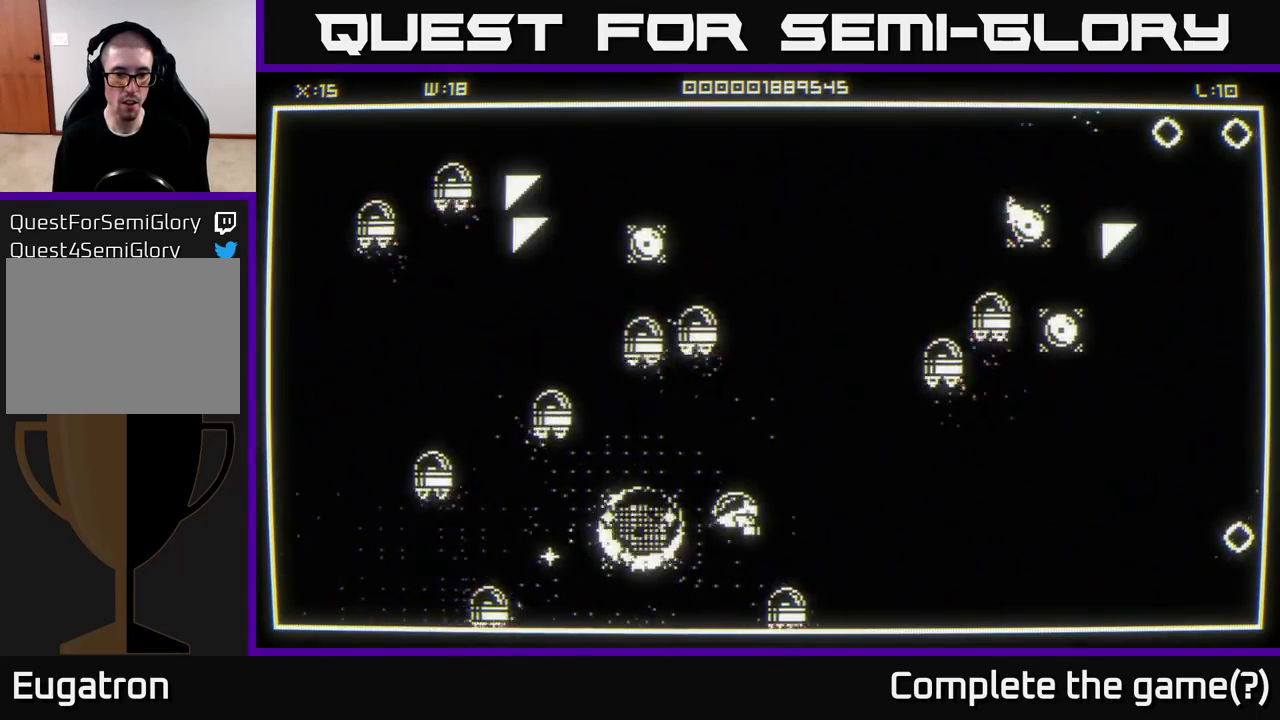
{"buttons": [], "left_stick": "up-right", "right_stick": "up-right", "events": [[33, "right_stick", "center"], [67, "left_stick", "left"], [233, "left_stick", "up-right"], [283, "right_stick", "up-right"]]}
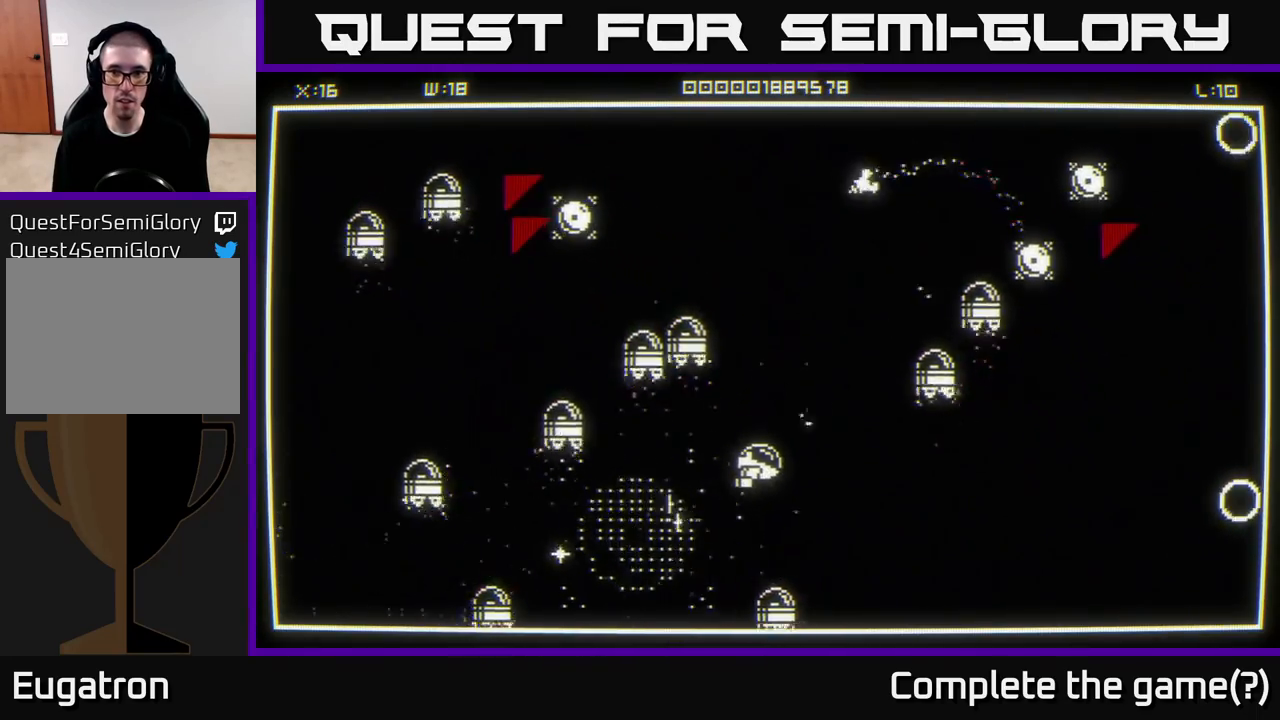
{"buttons": [], "left_stick": "down-right", "right_stick": "right", "events": [[117, "right_stick", "up"], [150, "left_stick", "up-left"], [267, "left_stick", "up-right"], [333, "left_stick", "down-right"], [400, "right_stick", "up-left"], [500, "right_stick", "right"]]}
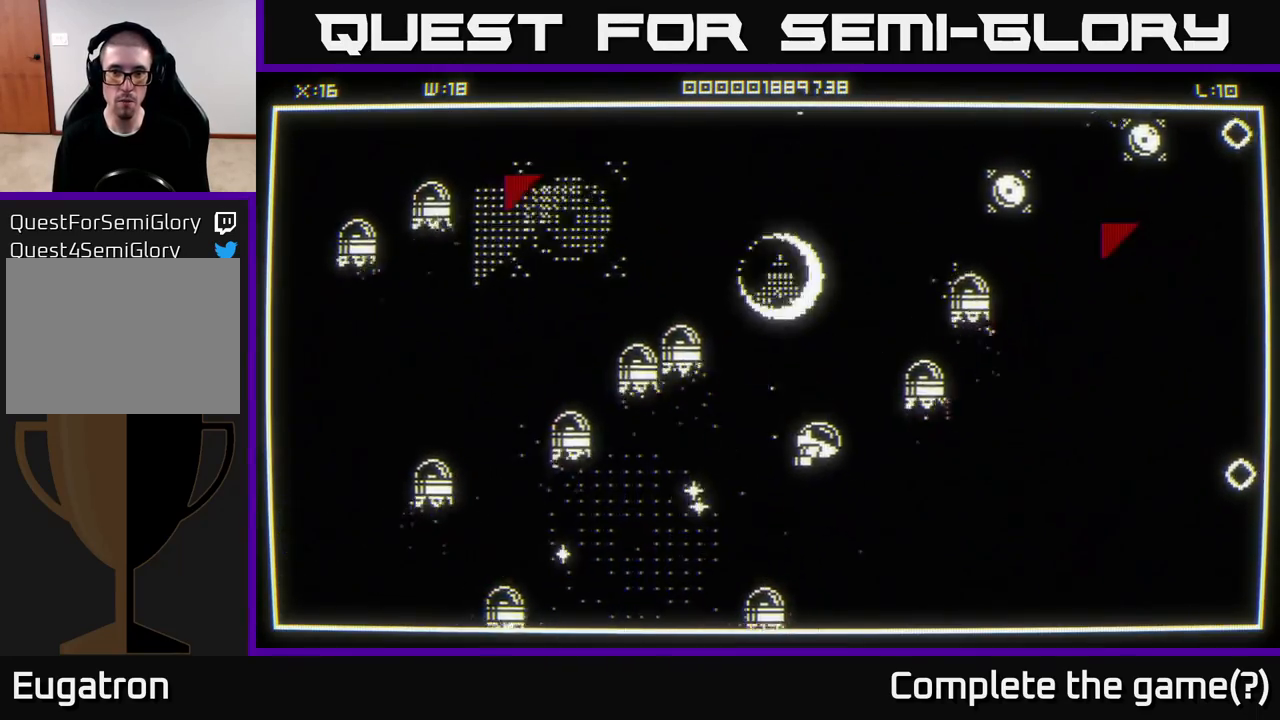
{"buttons": [], "left_stick": "right", "right_stick": "up-right", "events": [[183, "right_stick", "up-right"], [283, "left_stick", "right"]]}
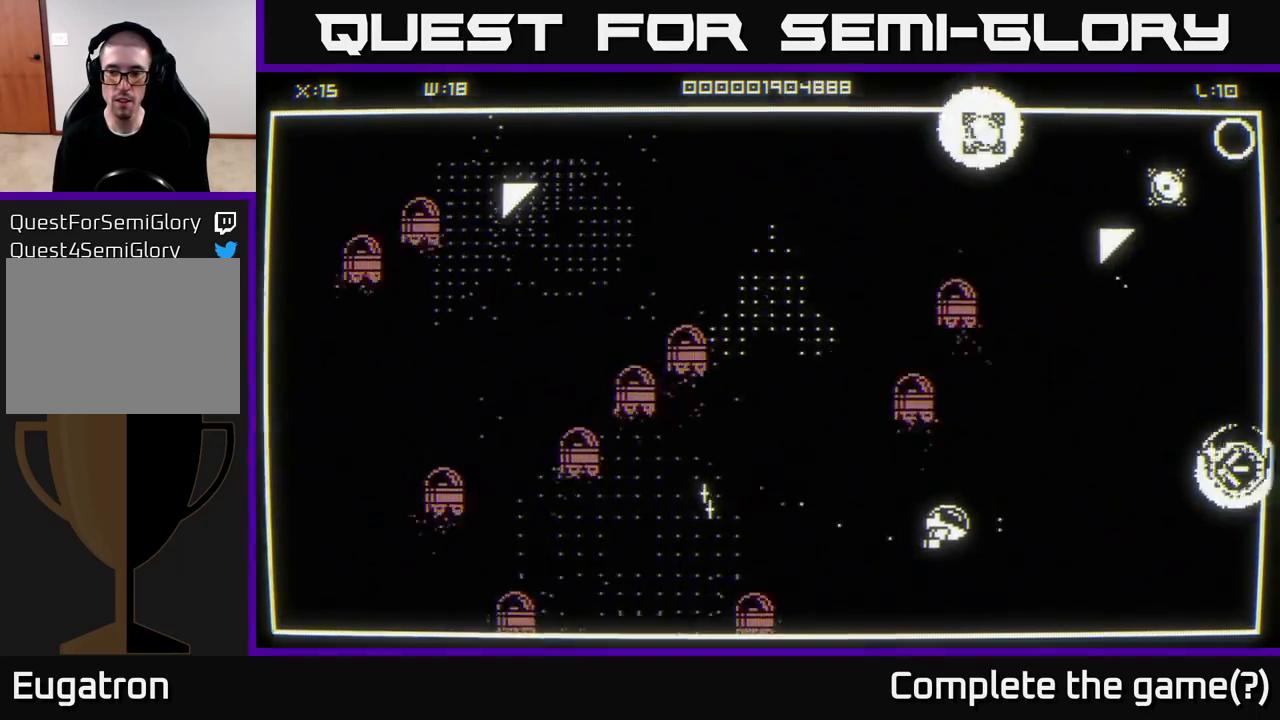
{"buttons": [], "left_stick": "right", "right_stick": "up", "events": [[150, "right_stick", "center"], [267, "right_stick", "up"]]}
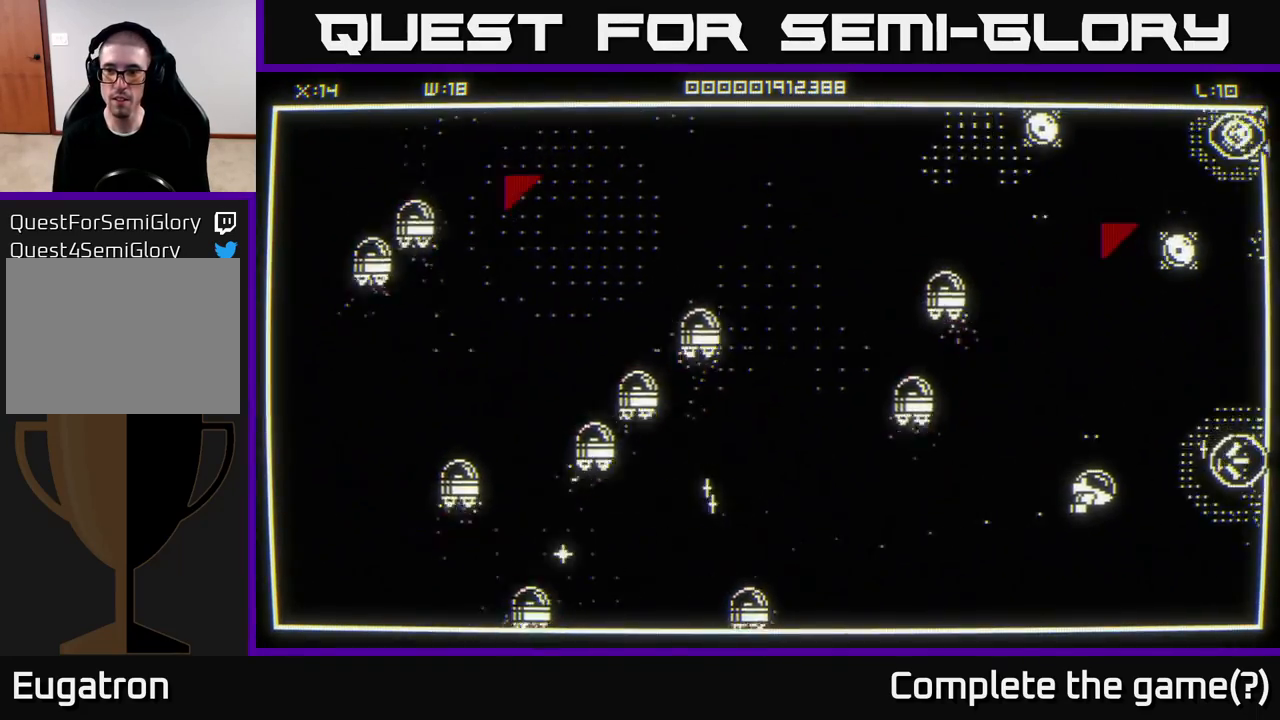
{"buttons": [], "left_stick": "up-right", "right_stick": "up", "events": [[383, "left_stick", "up-right"]]}
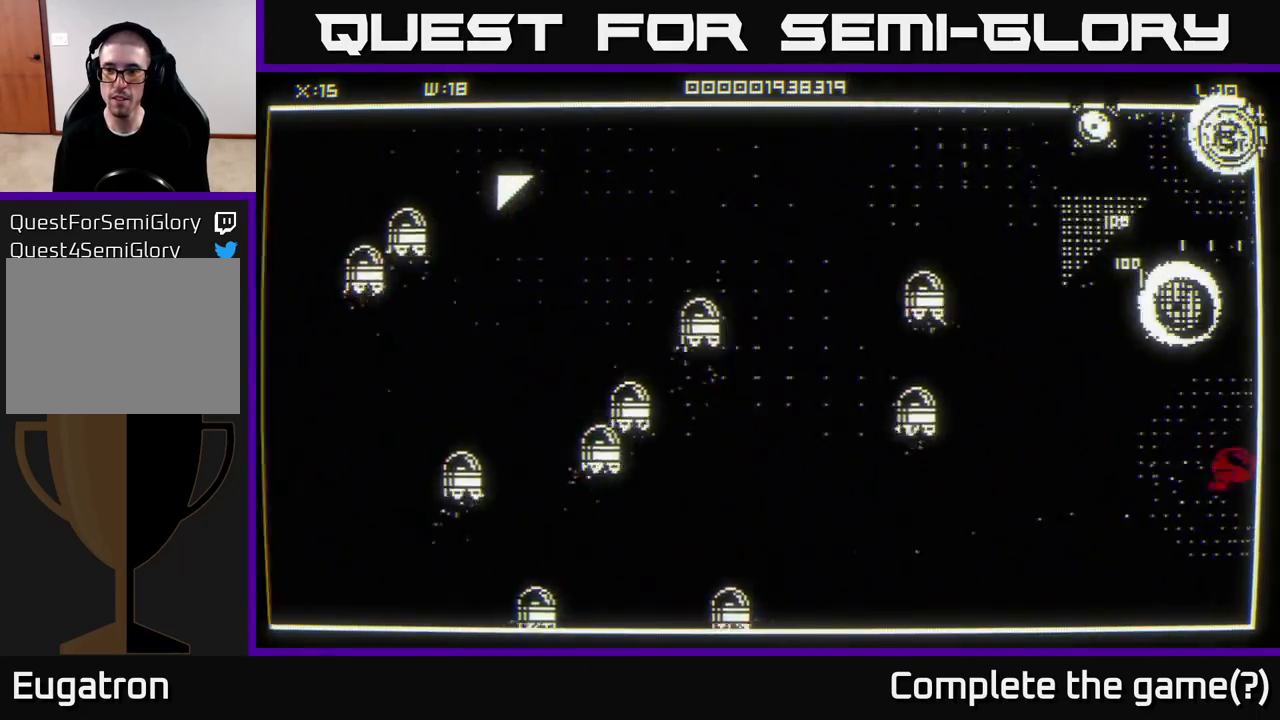
{"buttons": [], "left_stick": "up-left", "right_stick": "up", "events": [[183, "right_stick", "up-left"], [200, "left_stick", "up"], [283, "right_stick", "center"], [467, "left_stick", "up-left"], [483, "right_stick", "up"]]}
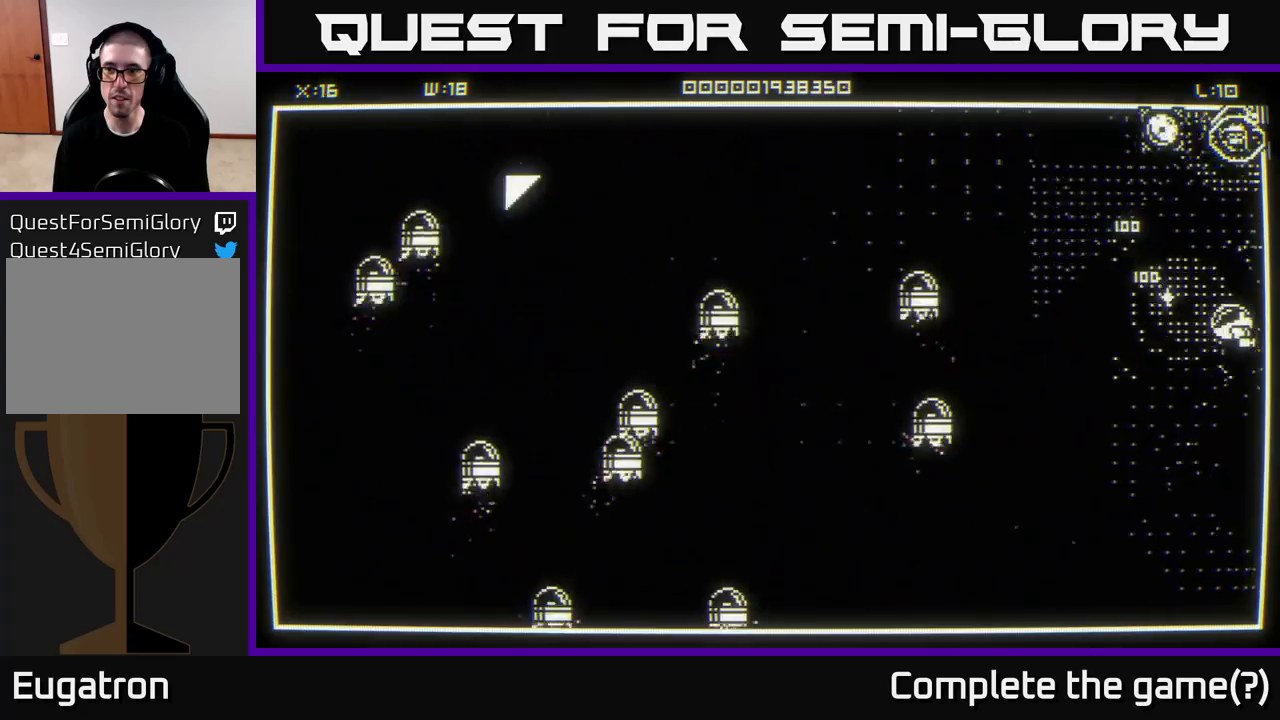
{"buttons": [], "left_stick": "up-right", "right_stick": "center", "events": [[50, "left_stick", "left"], [350, "left_stick", "down"], [383, "right_stick", "center"], [450, "left_stick", "up-right"]]}
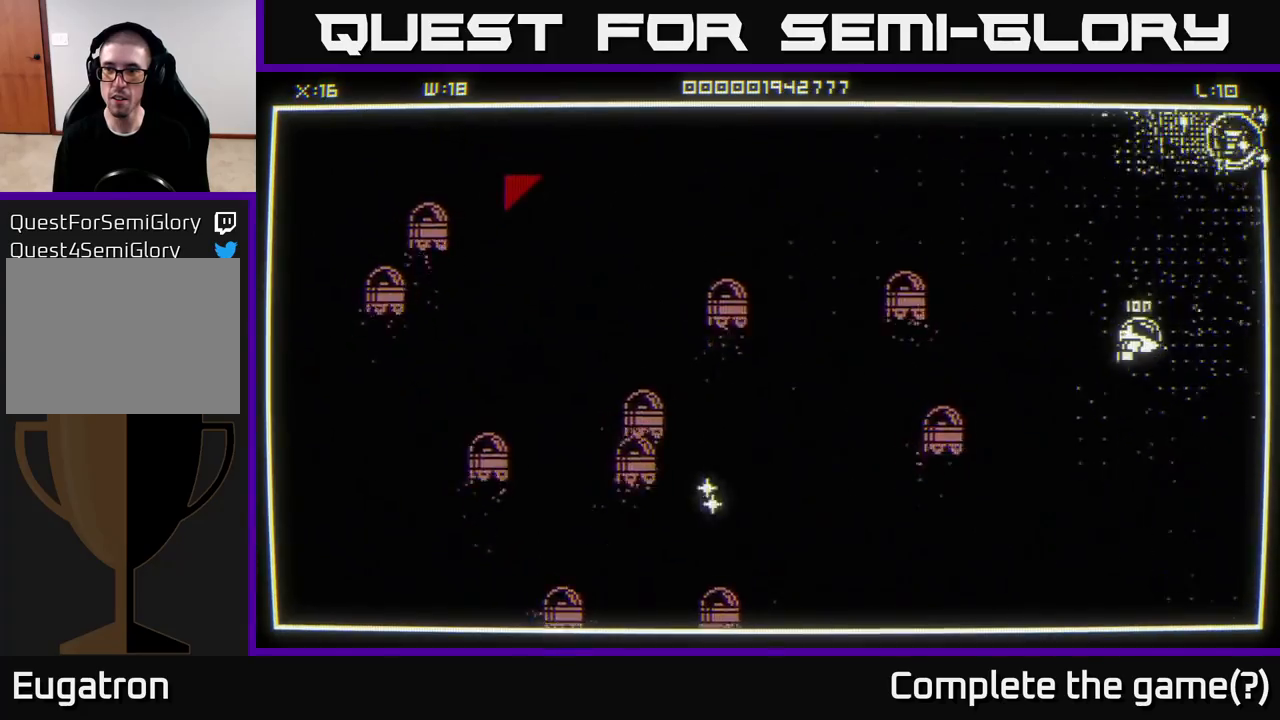
{"buttons": [], "left_stick": "up-left", "right_stick": "center", "events": [[200, "left_stick", "up"], [500, "left_stick", "up-left"]]}
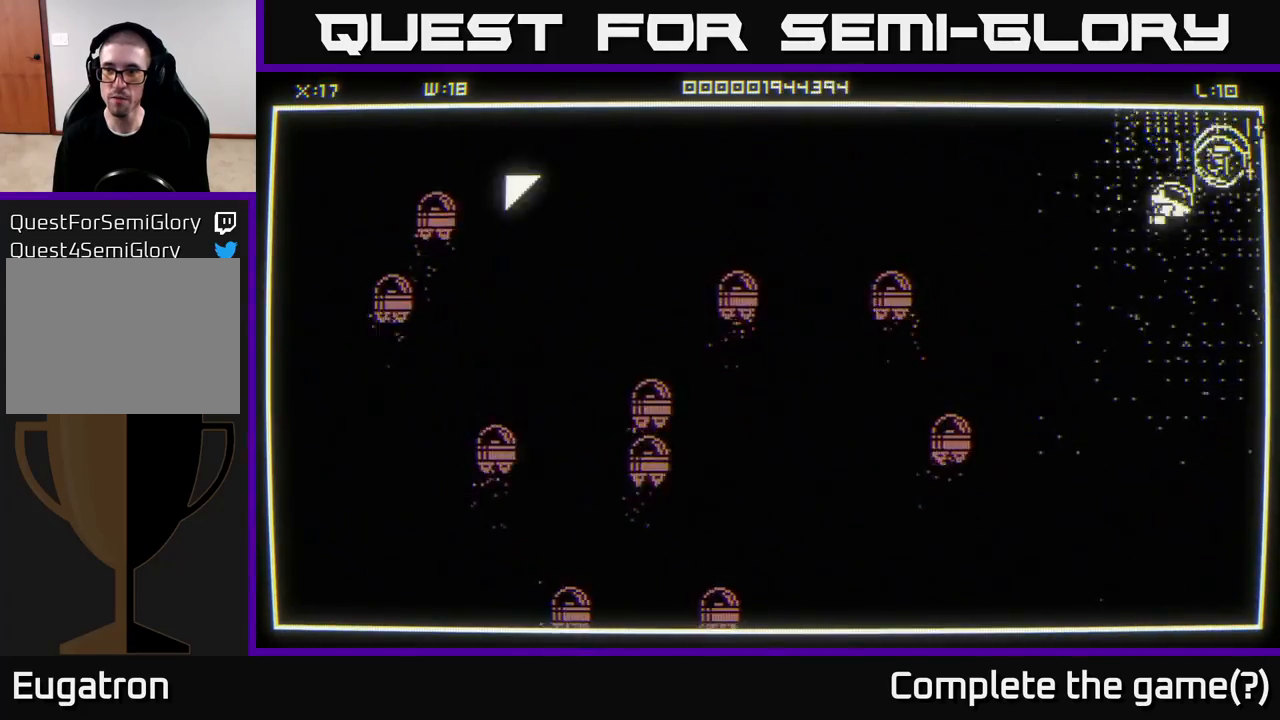
{"buttons": [], "left_stick": "up", "right_stick": "center", "events": [[150, "left_stick", "right"], [483, "left_stick", "up"]]}
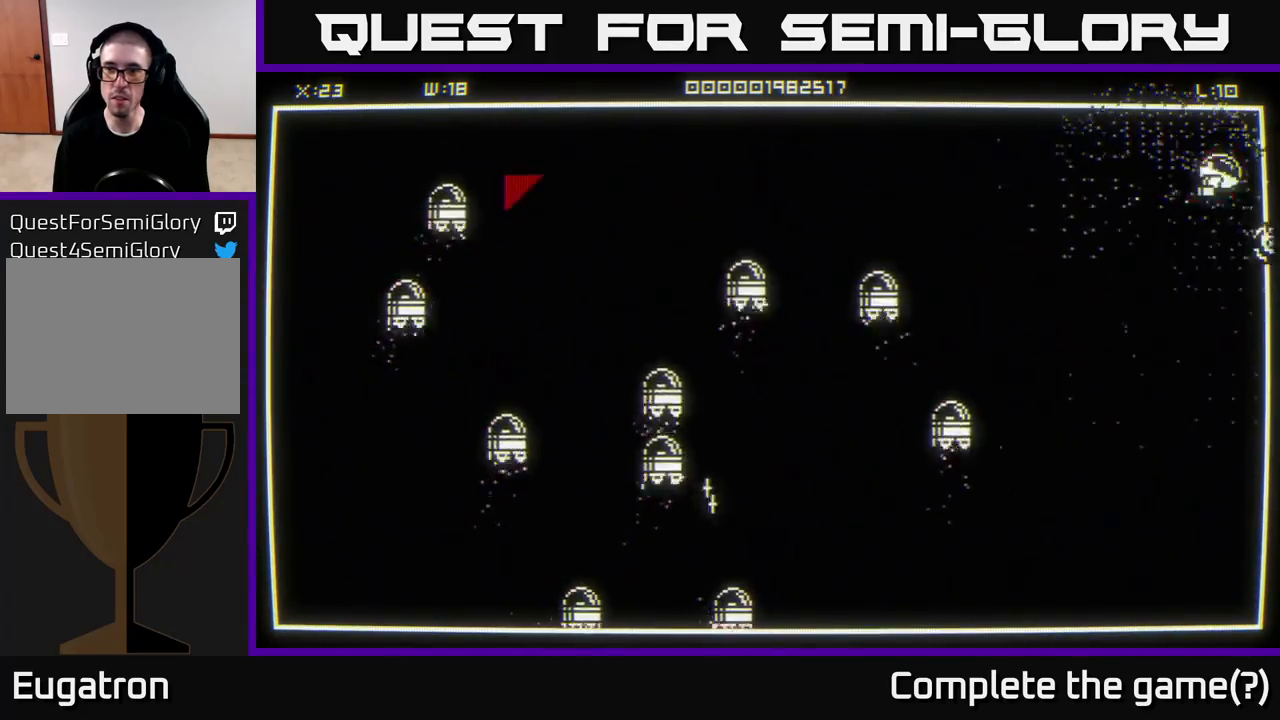
{"buttons": [], "left_stick": "left", "right_stick": "center", "events": [[33, "left_stick", "left"], [83, "right_stick", "down-left"], [117, "left_stick", "down-left"], [317, "left_stick", "left"], [400, "right_stick", "center"]]}
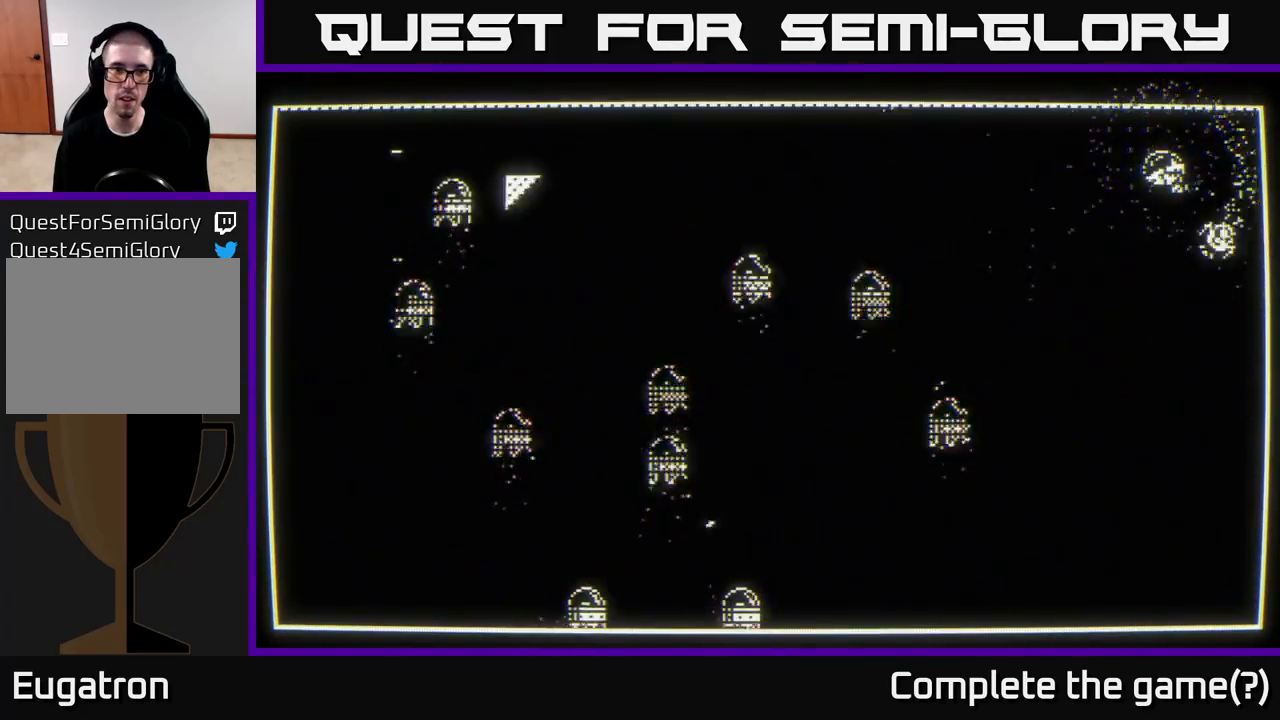
{"buttons": [], "left_stick": "center", "right_stick": "center", "events": [[50, "left_stick", "up-left"], [267, "left_stick", "center"]]}
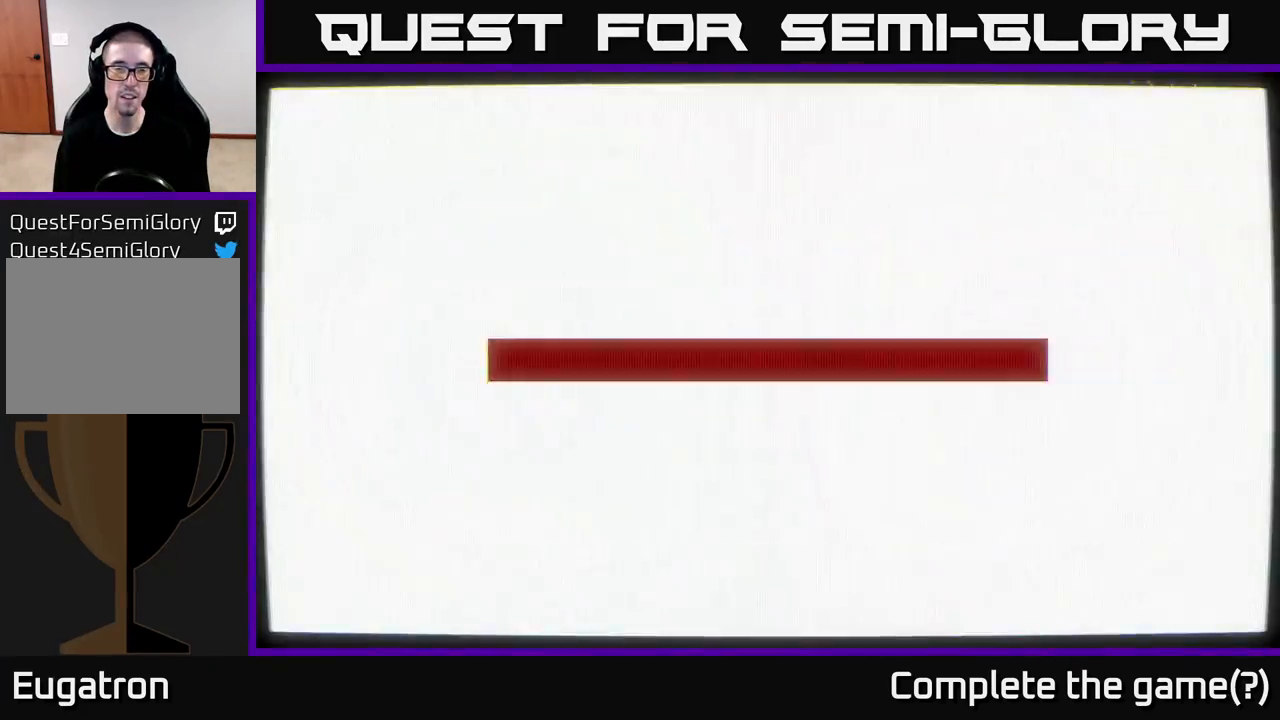
{"buttons": [], "left_stick": "center", "right_stick": "center", "events": []}
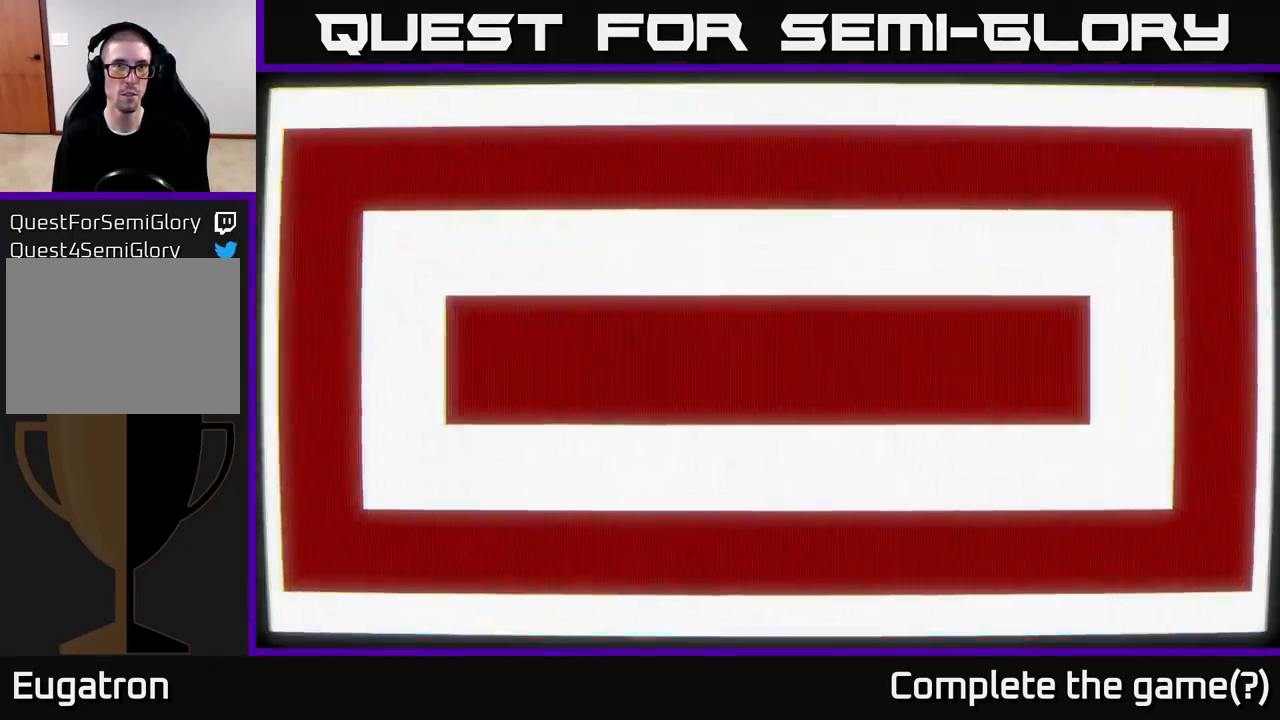
{"buttons": [], "left_stick": "center", "right_stick": "center", "events": [[17, "left_stick", "down-right"], [100, "left_stick", "right"], [200, "left_stick", "center"]]}
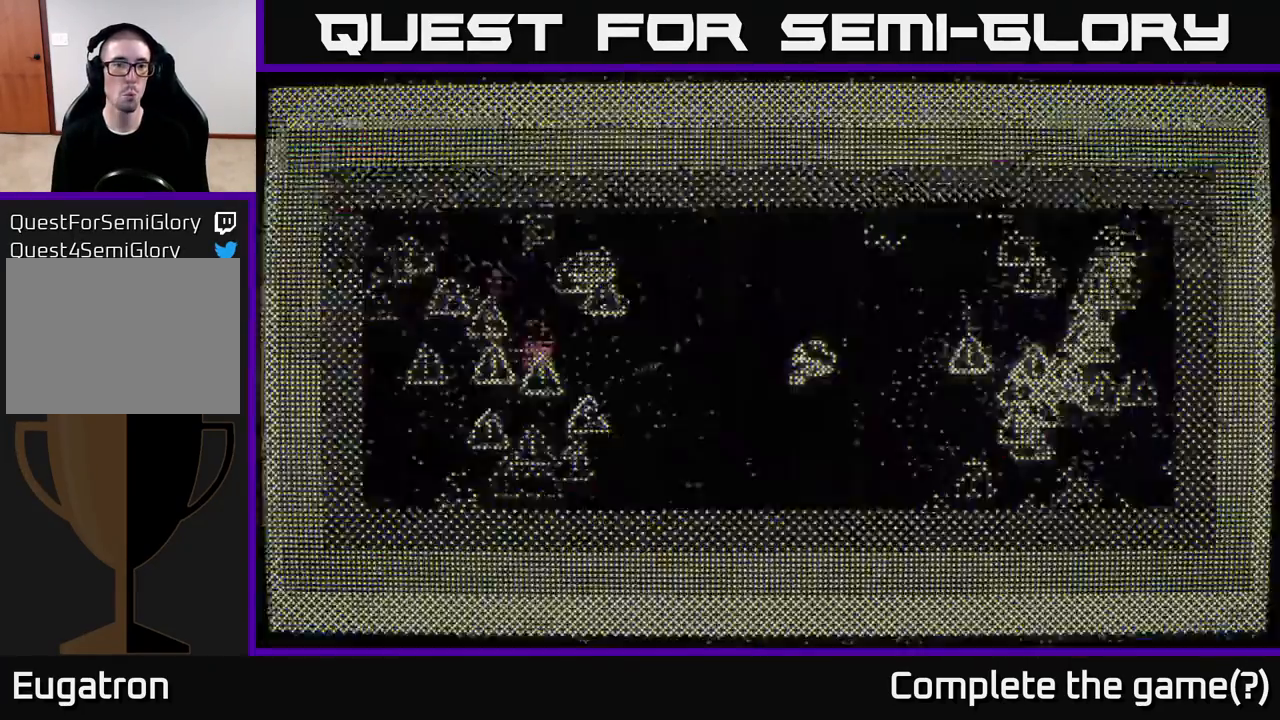
{"buttons": [], "left_stick": "down-left", "right_stick": "left", "events": [[233, "right_stick", "down-left"], [267, "left_stick", "down"], [383, "left_stick", "down-left"], [450, "right_stick", "left"]]}
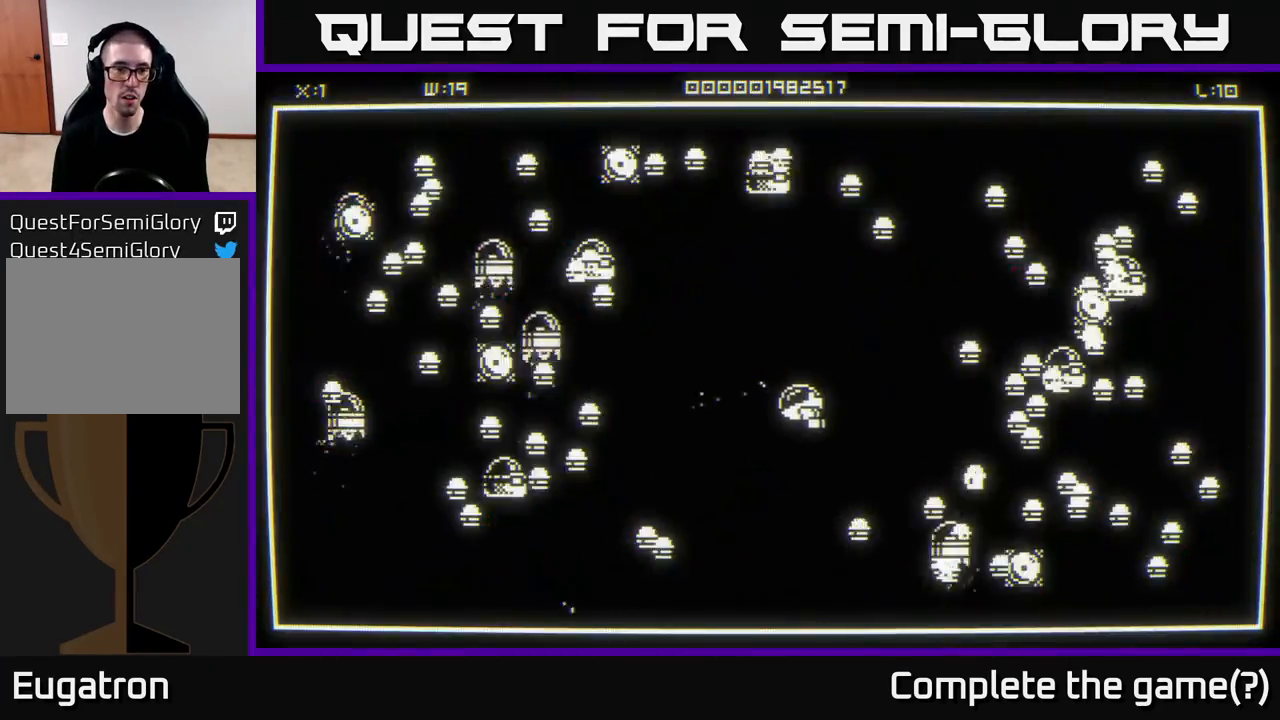
{"buttons": [], "left_stick": "down", "right_stick": "left", "events": [[300, "left_stick", "down"]]}
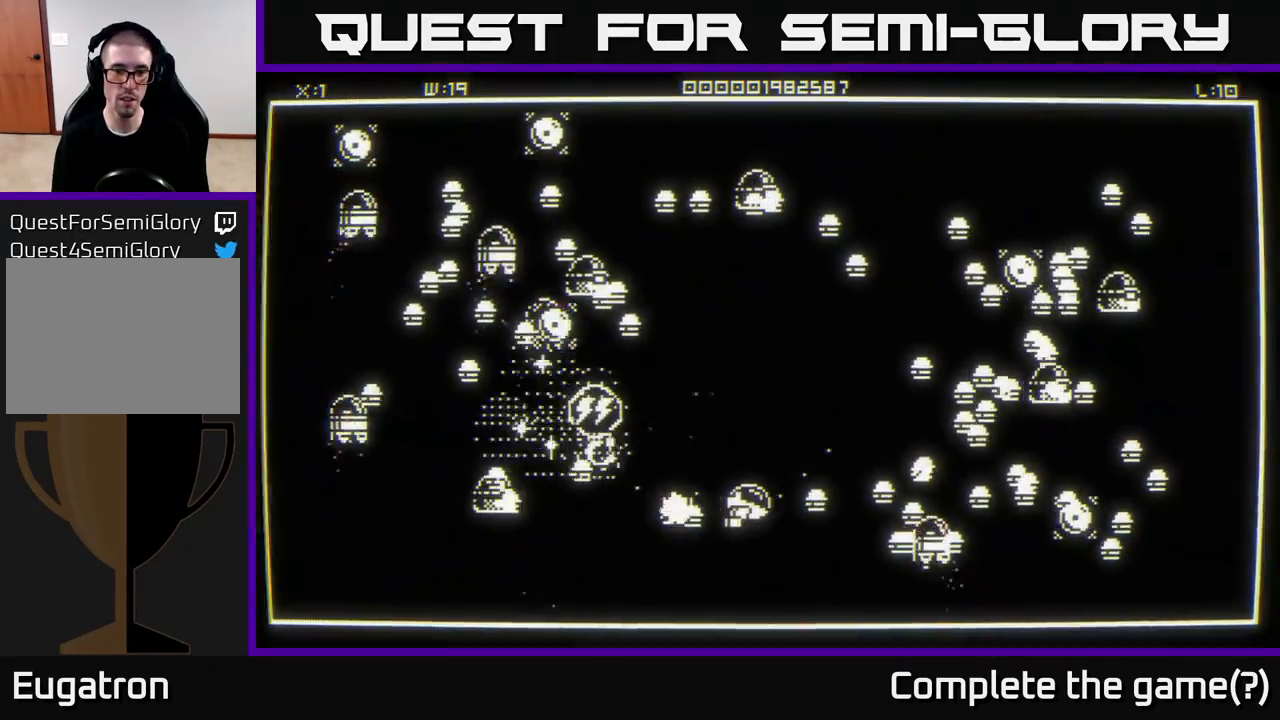
{"buttons": [], "left_stick": "left", "right_stick": "up-left", "events": [[67, "left_stick", "down-left"], [167, "left_stick", "down"], [267, "right_stick", "up-left"], [317, "left_stick", "left"]]}
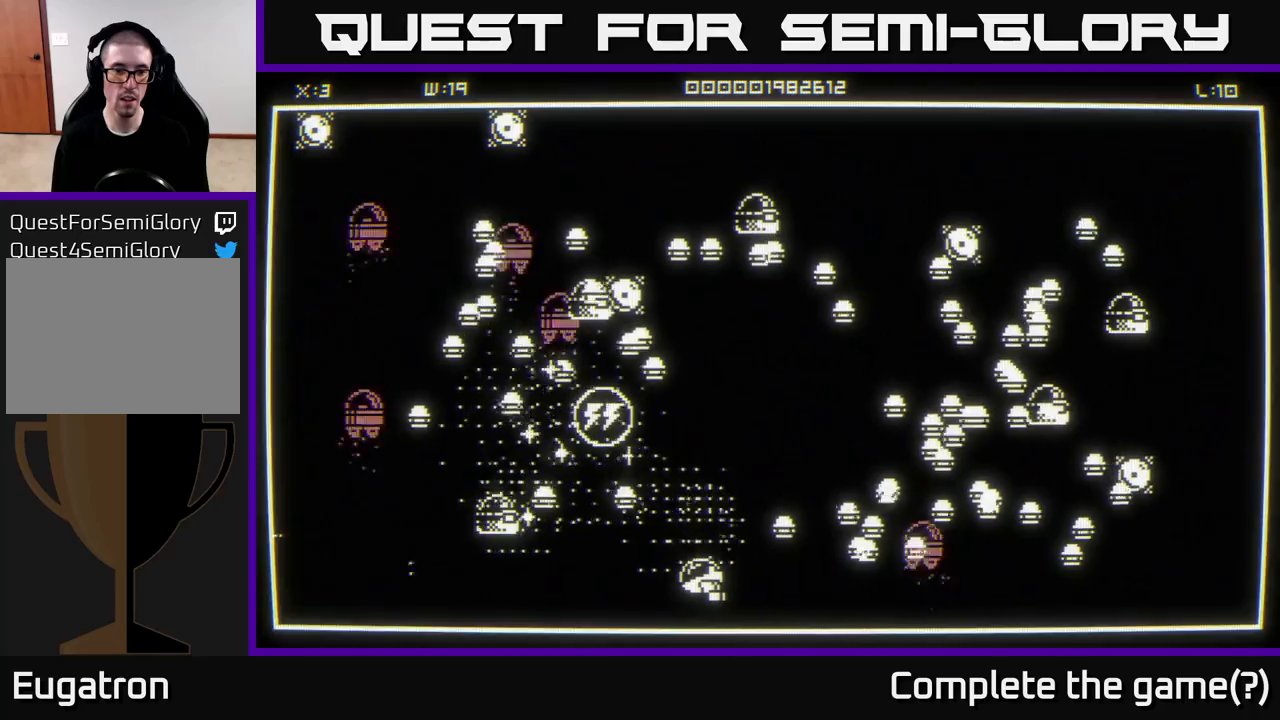
{"buttons": [], "left_stick": "up", "right_stick": "up-left", "events": [[167, "left_stick", "up"], [267, "left_stick", "down"], [367, "left_stick", "left"], [433, "left_stick", "up"]]}
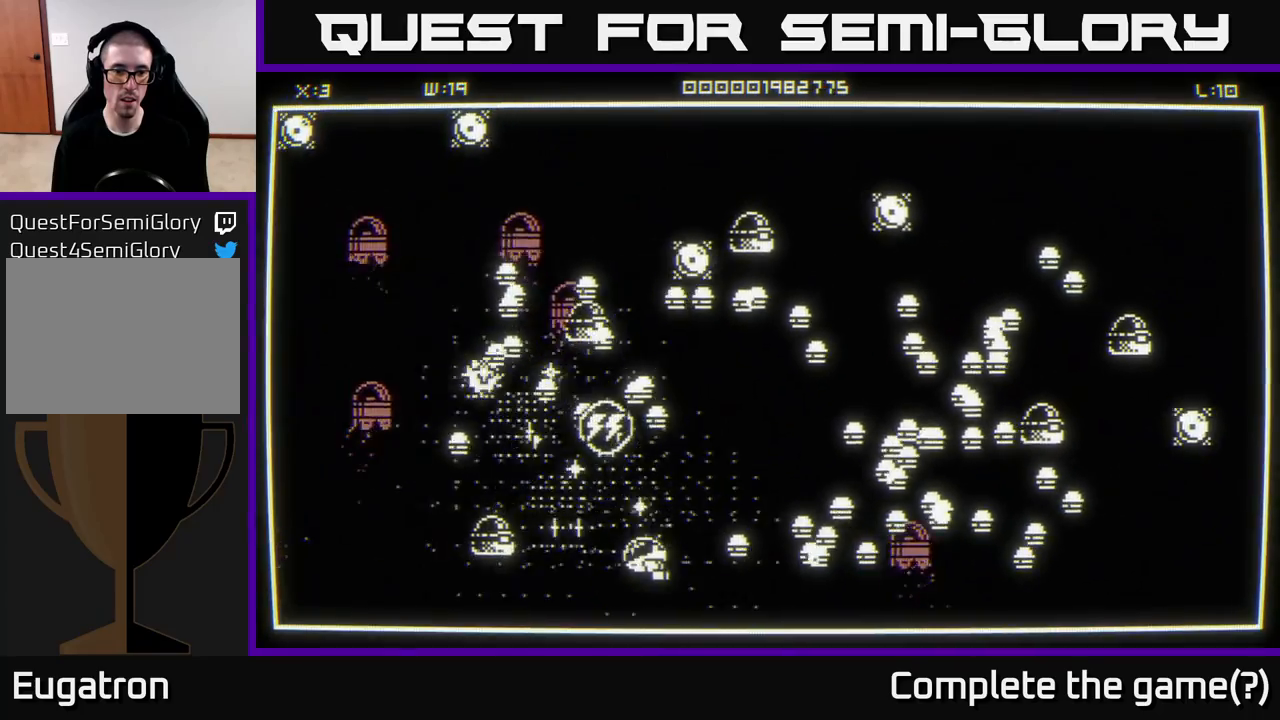
{"buttons": [], "left_stick": "down", "right_stick": "up-left", "events": [[83, "left_stick", "up-left"], [233, "right_stick", "center"], [333, "left_stick", "down"], [333, "right_stick", "up"], [483, "right_stick", "up-left"]]}
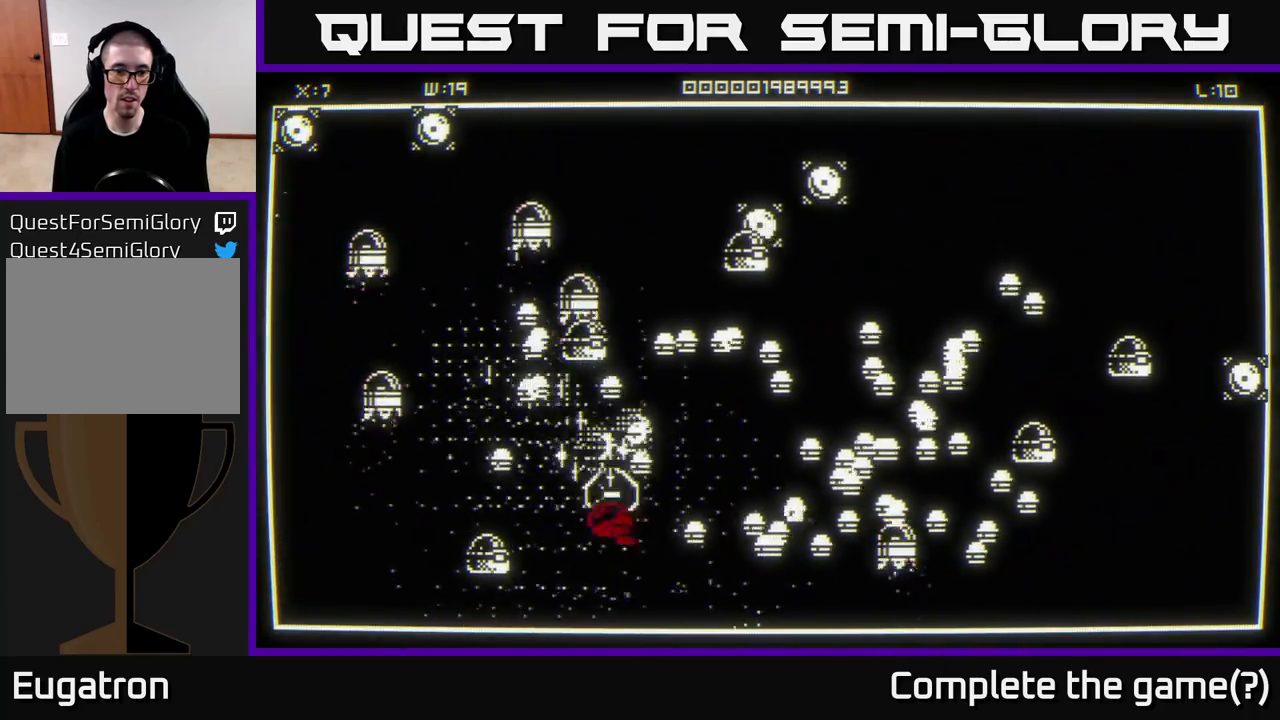
{"buttons": [], "left_stick": "center", "right_stick": "left", "events": [[250, "left_stick", "left"], [417, "left_stick", "right"], [450, "right_stick", "left"], [483, "left_stick", "center"]]}
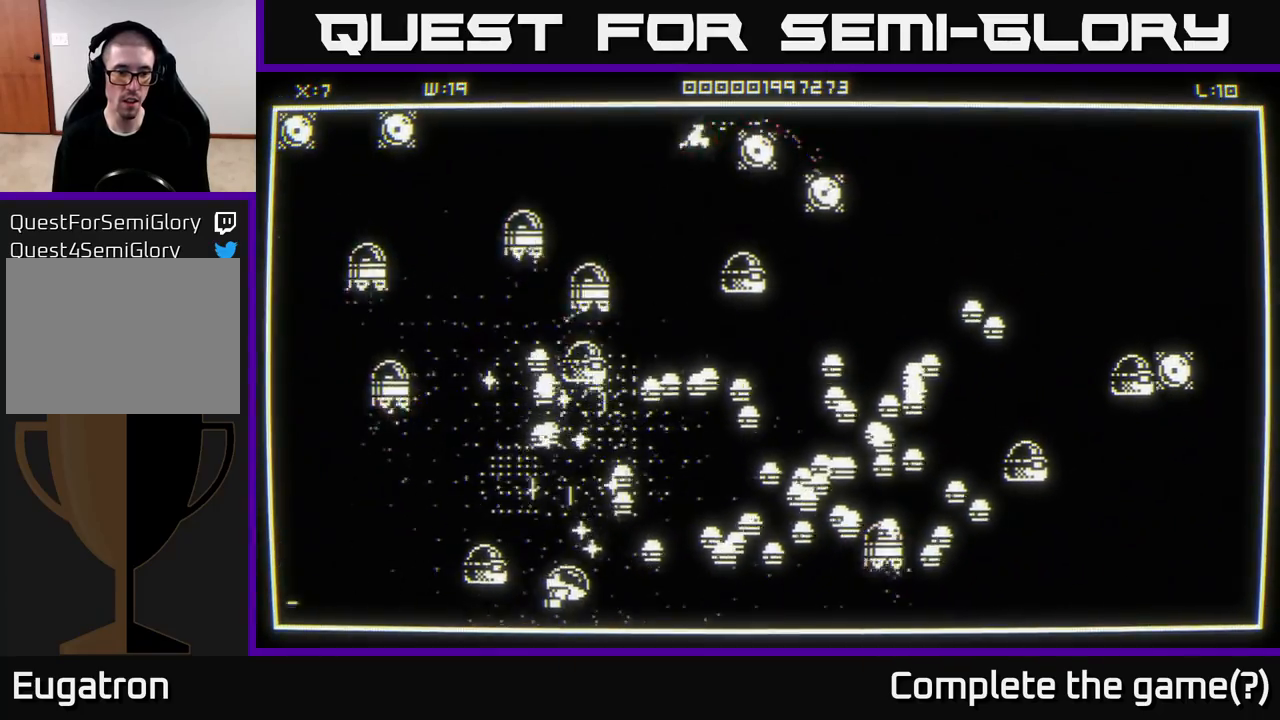
{"buttons": [], "left_stick": "left", "right_stick": "up-right", "events": [[17, "left_stick", "left"], [167, "left_stick", "down-left"], [267, "right_stick", "up-right"], [383, "left_stick", "left"]]}
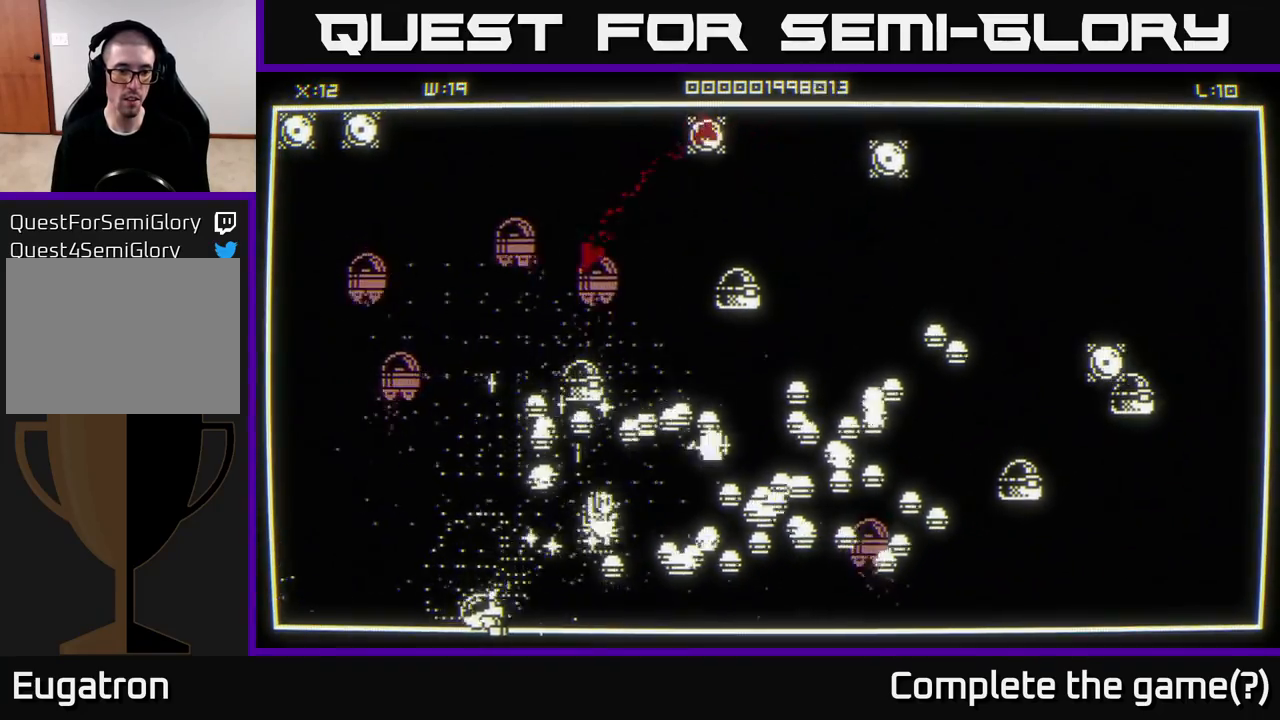
{"buttons": [], "left_stick": "up-left", "right_stick": "right", "events": [[100, "left_stick", "up"], [200, "right_stick", "right"], [433, "left_stick", "up-left"]]}
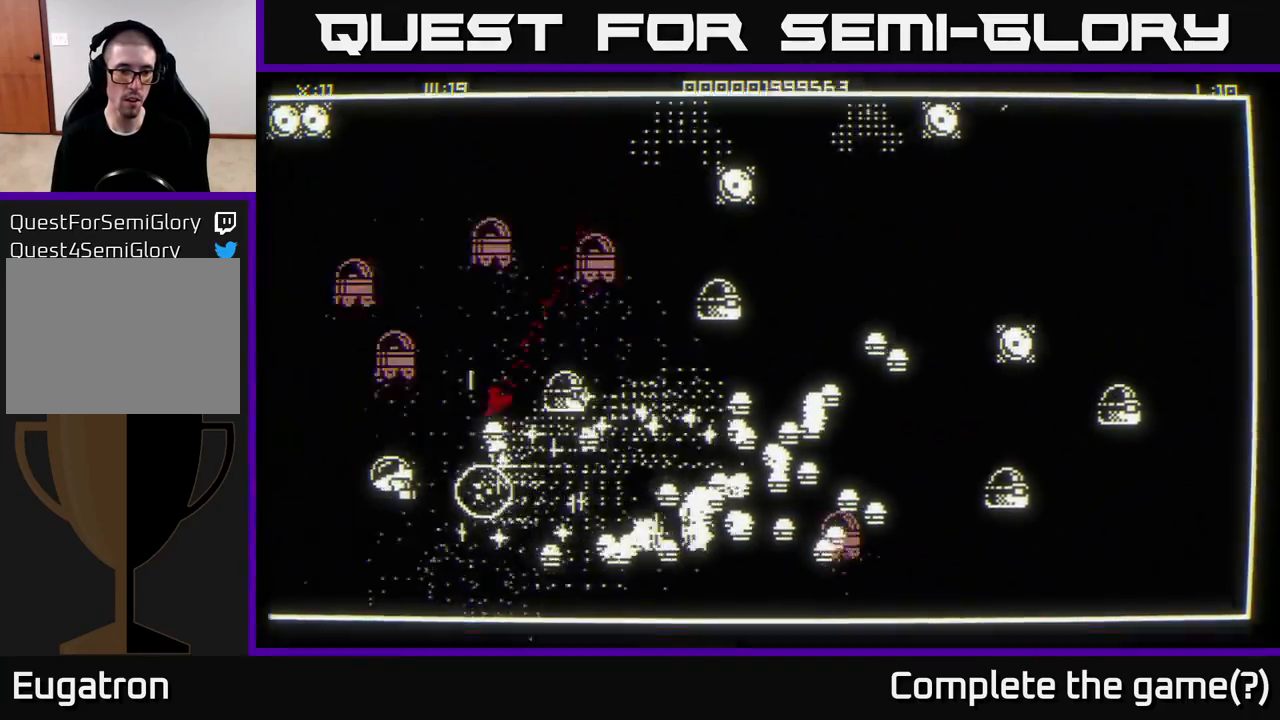
{"buttons": [], "left_stick": "down", "right_stick": "right", "events": [[167, "left_stick", "down-left"], [317, "left_stick", "down"]]}
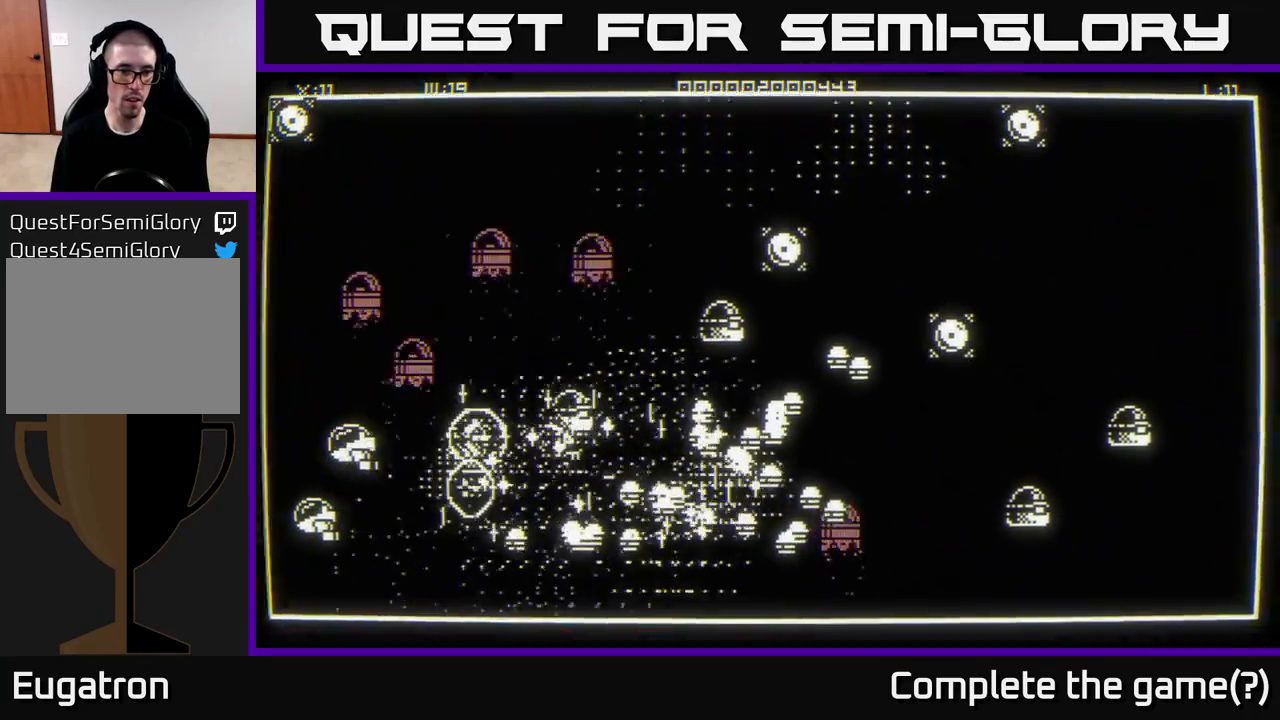
{"buttons": [], "left_stick": "up-left", "right_stick": "right", "events": [[67, "left_stick", "right"], [367, "left_stick", "up-left"]]}